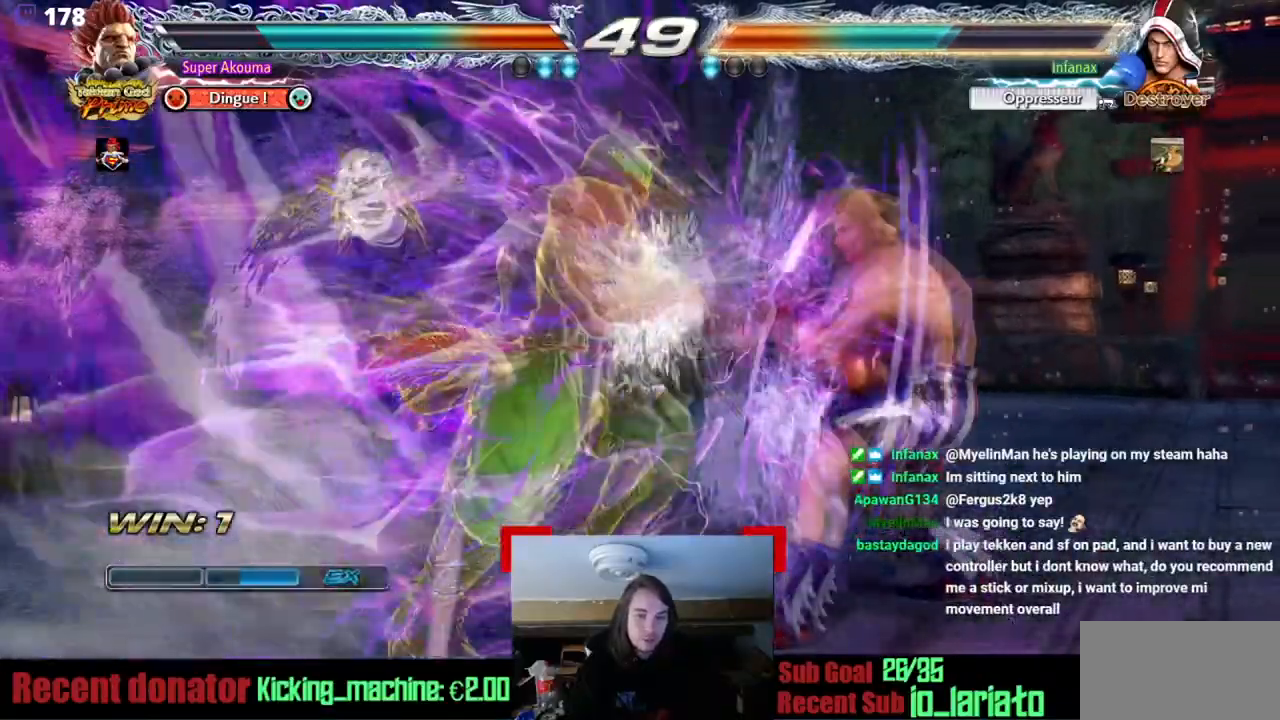
Gameplay with a controller (arcade stick); each line is a JSON object with the inputs held at the frame after it. "events" lists button and stick changes between this image and that frame as [ms after this image, input, new state], when the widget could be followed in between. Not read: DPAD_DOWN L3 R3 other_buttons.
{"buttons": [], "events": [[100, "DPAD_RIGHT", "up"]]}
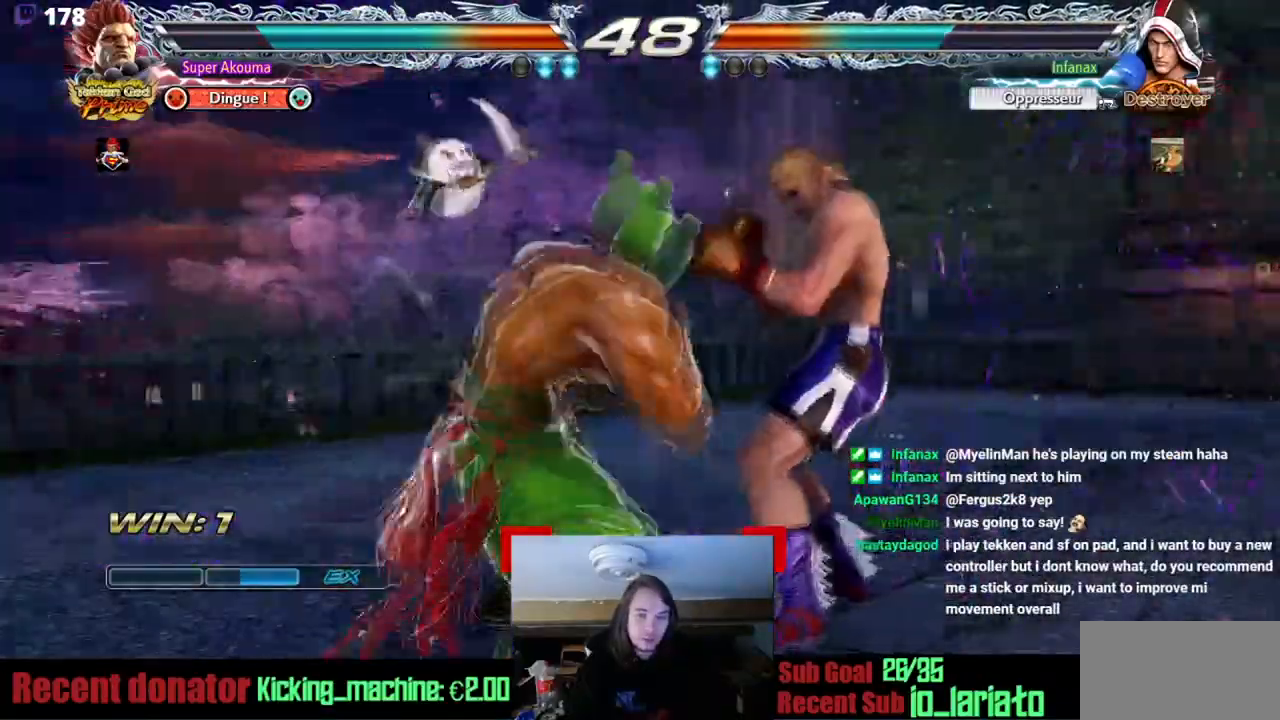
{"buttons": [], "events": [[251, "DPAD_RIGHT", "down"], [267, "SQUARE", "down"], [384, "SQUARE", "up"], [468, "DPAD_RIGHT", "up"]]}
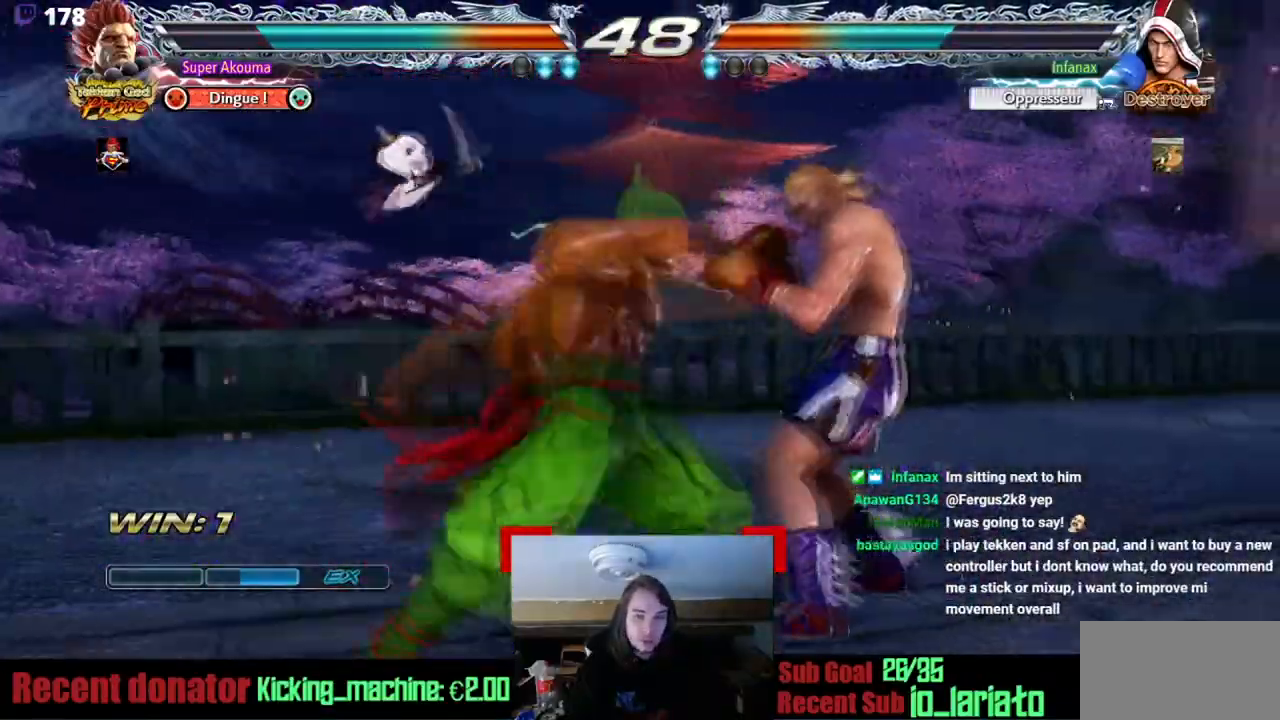
{"buttons": ["DPAD_LEFT"], "events": [[384, "DPAD_LEFT", "down"]]}
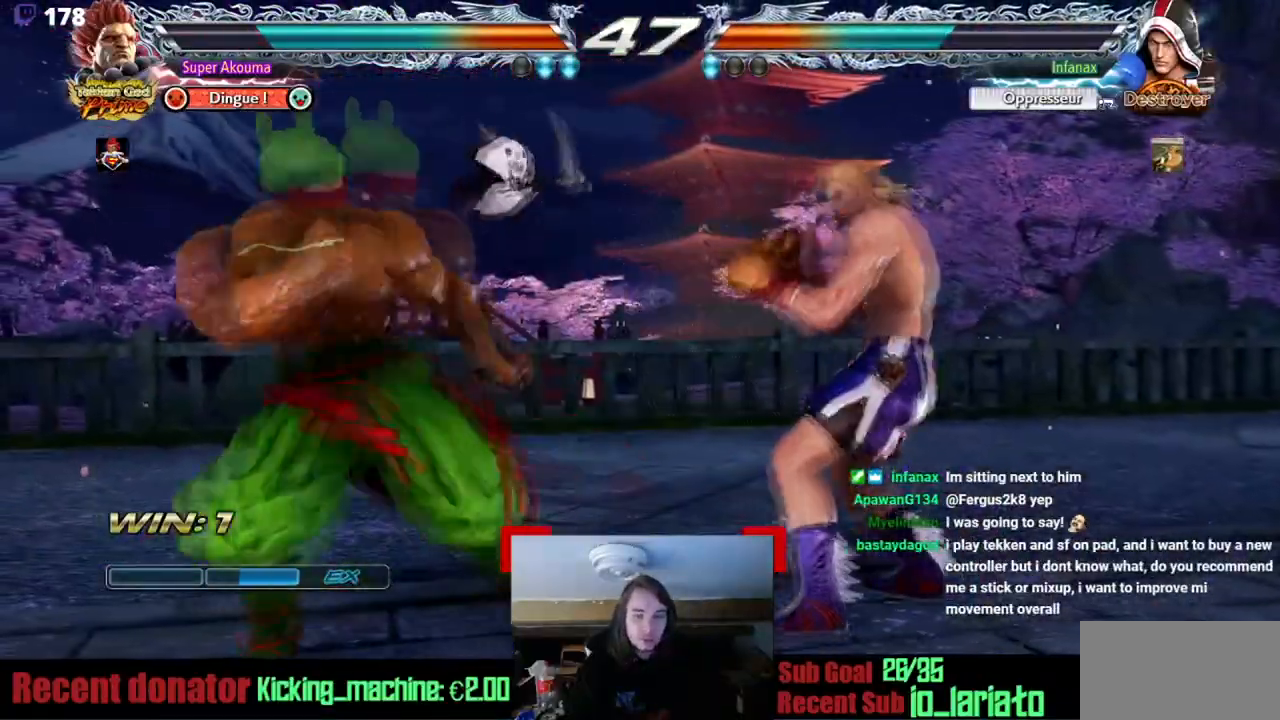
{"buttons": ["CROSS", "DPAD_RIGHT"], "events": [[67, "DPAD_LEFT", "up"], [67, "DPAD_RIGHT", "down"], [101, "CROSS", "down"]]}
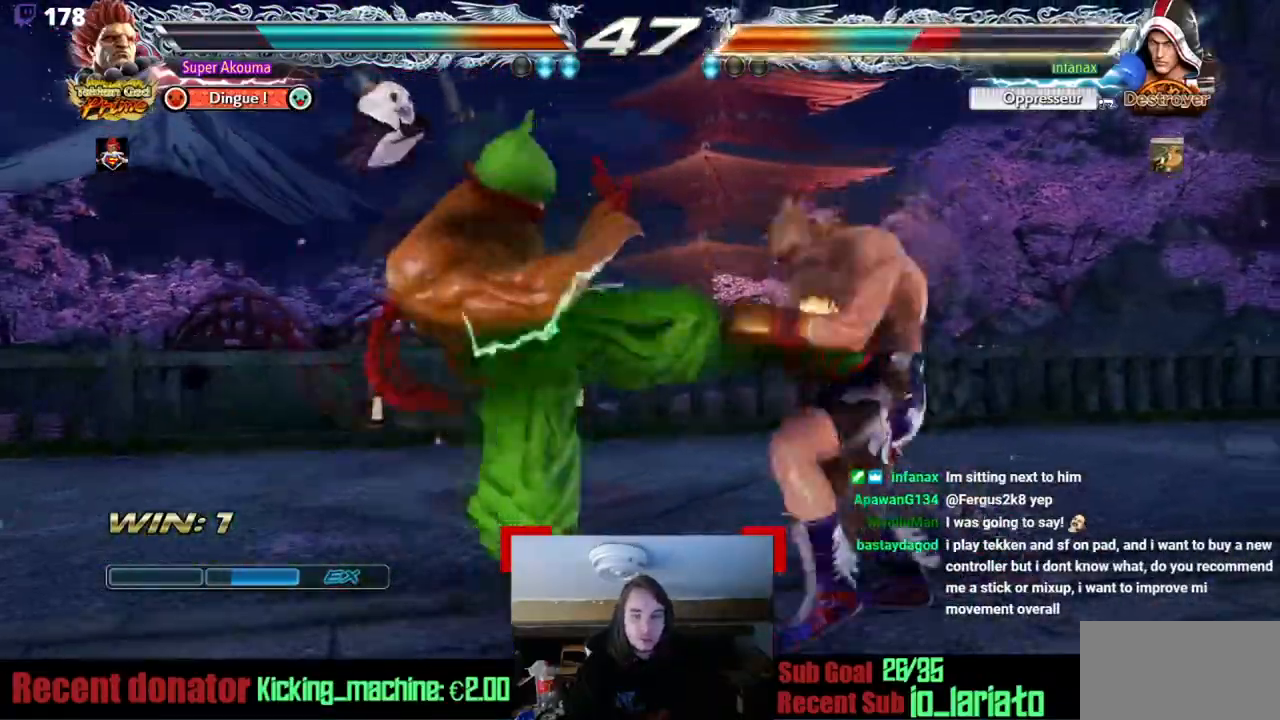
{"buttons": ["SQUARE", "DPAD_RIGHT"], "events": [[117, "DPAD_RIGHT", "up"], [167, "CROSS", "up"], [251, "DPAD_RIGHT", "down"], [317, "SQUARE", "down"]]}
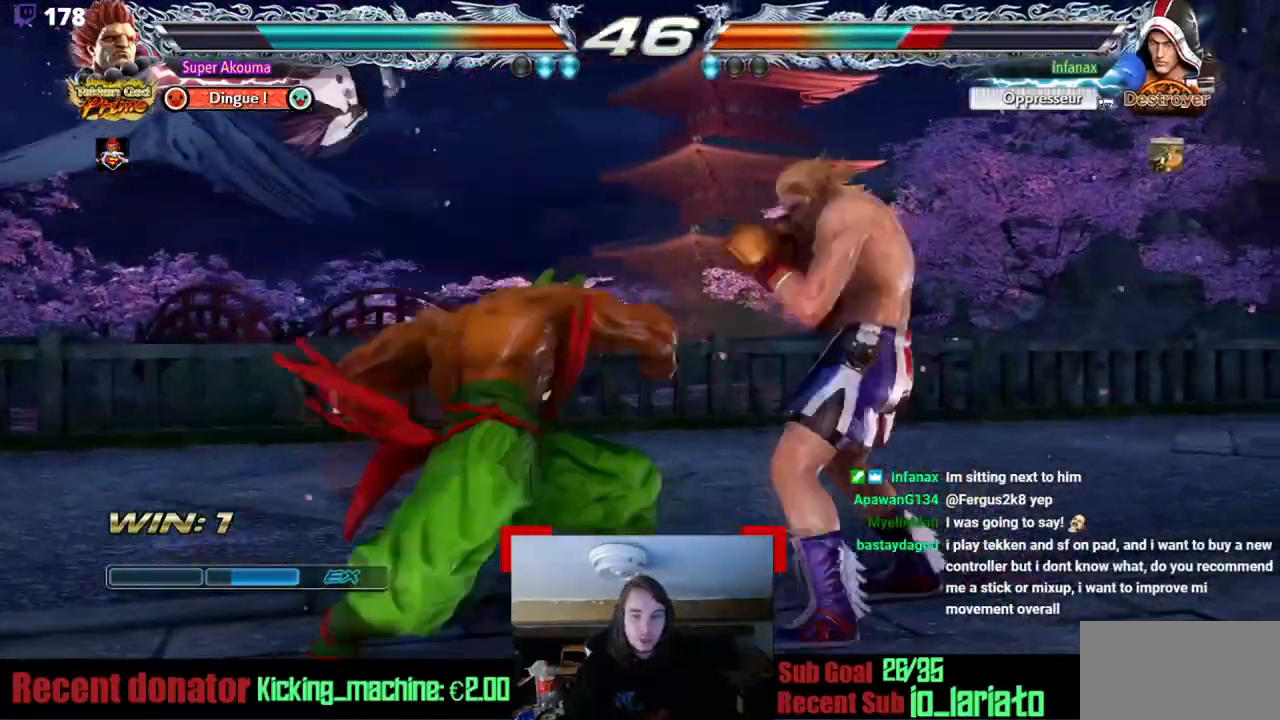
{"buttons": ["SQUARE", "DPAD_RIGHT"], "events": [[150, "DPAD_RIGHT", "up"], [300, "SQUARE", "up"], [333, "DPAD_LEFT", "down"], [417, "DPAD_LEFT", "up"], [450, "DPAD_RIGHT", "down"], [484, "SQUARE", "down"]]}
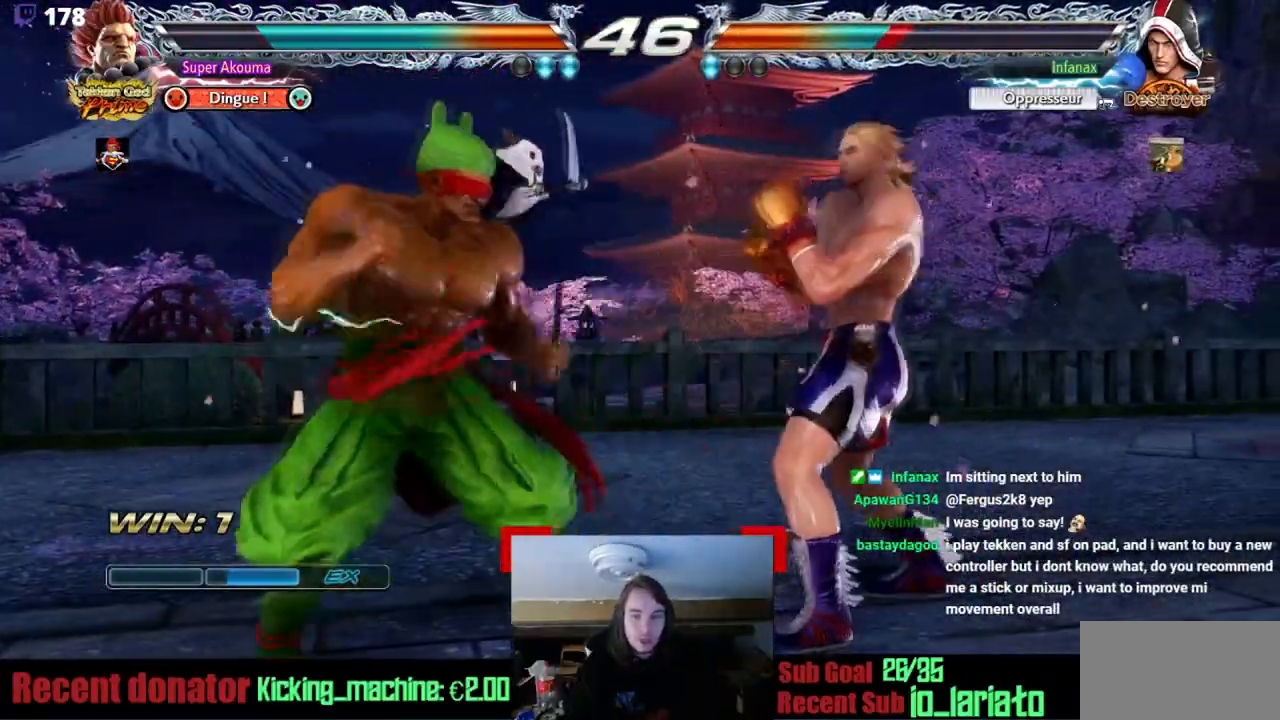
{"buttons": [], "events": [[351, "DPAD_RIGHT", "up"], [434, "SQUARE", "up"]]}
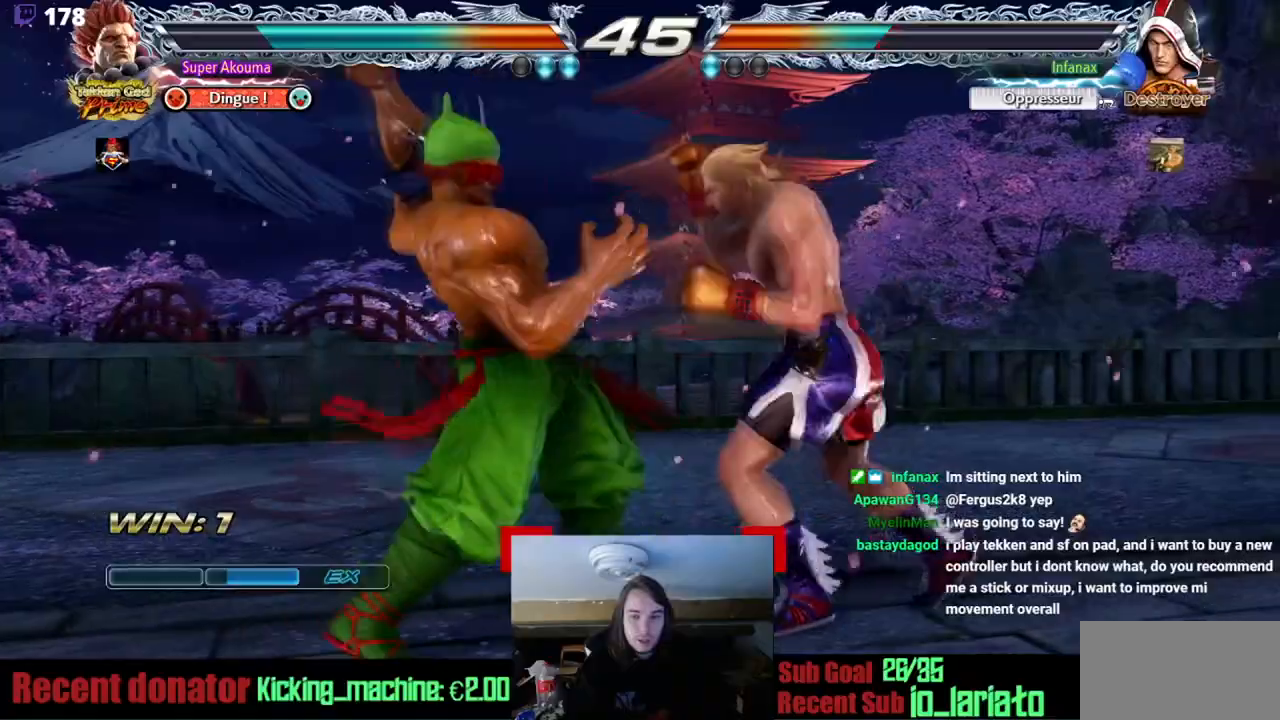
{"buttons": ["DPAD_LEFT"], "events": [[367, "DPAD_LEFT", "down"]]}
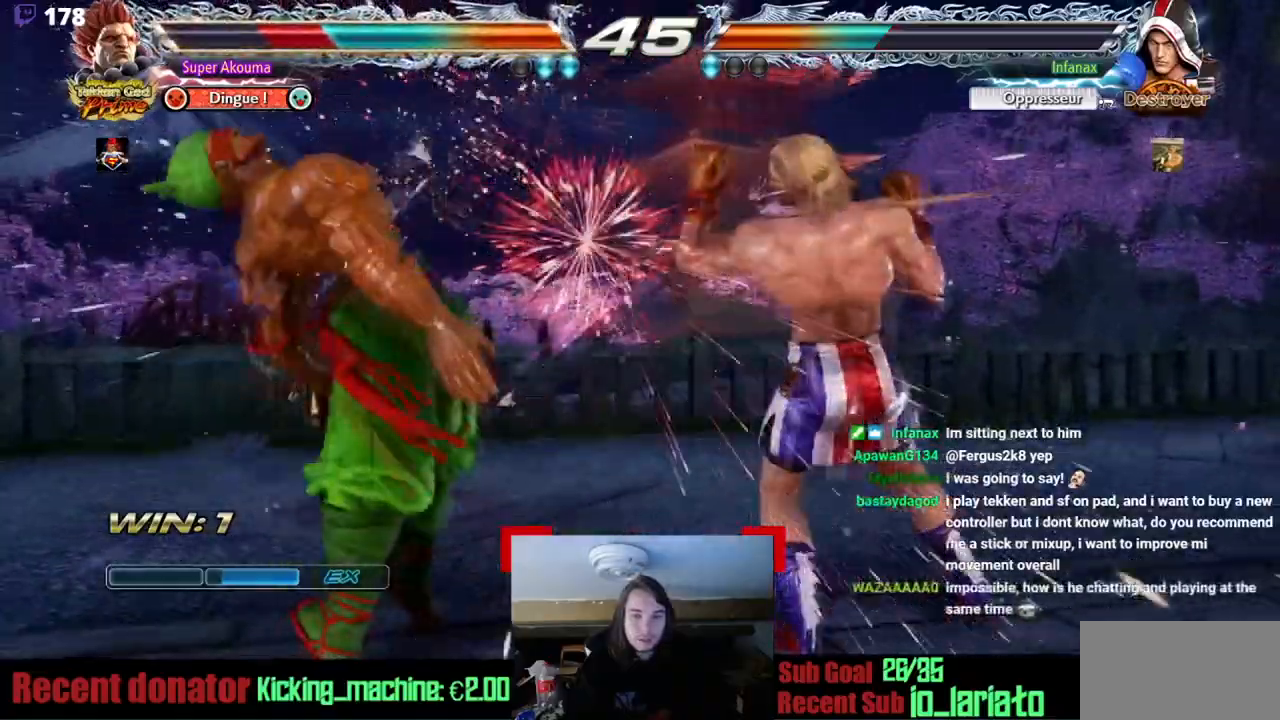
{"buttons": ["DPAD_LEFT"], "events": []}
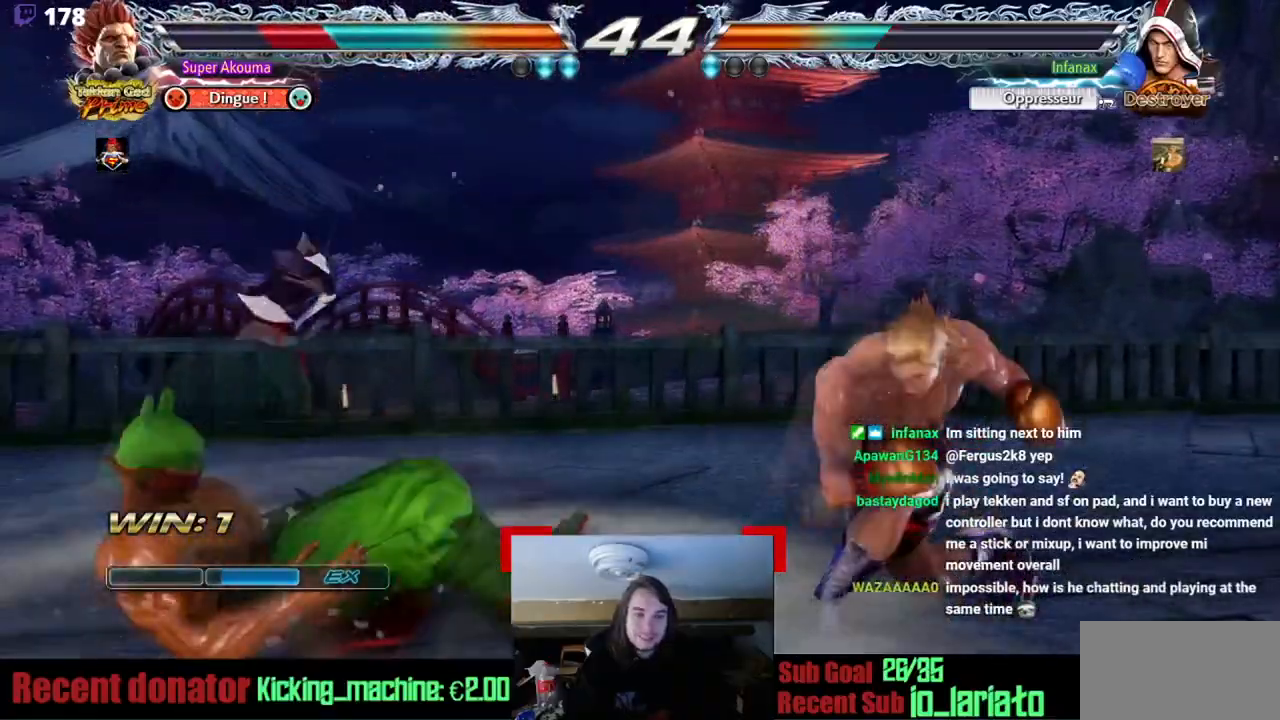
{"buttons": [], "events": [[50, "DPAD_LEFT", "up"]]}
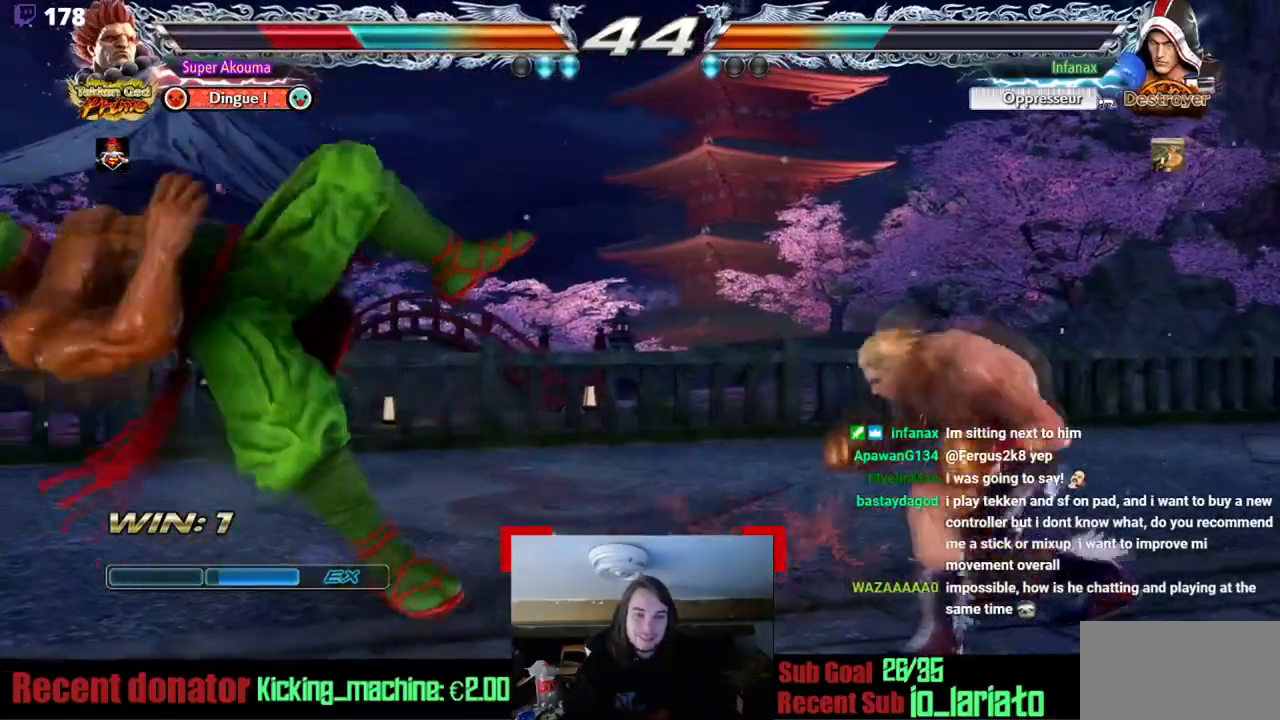
{"buttons": ["DPAD_LEFT"], "events": [[117, "DPAD_LEFT", "down"]]}
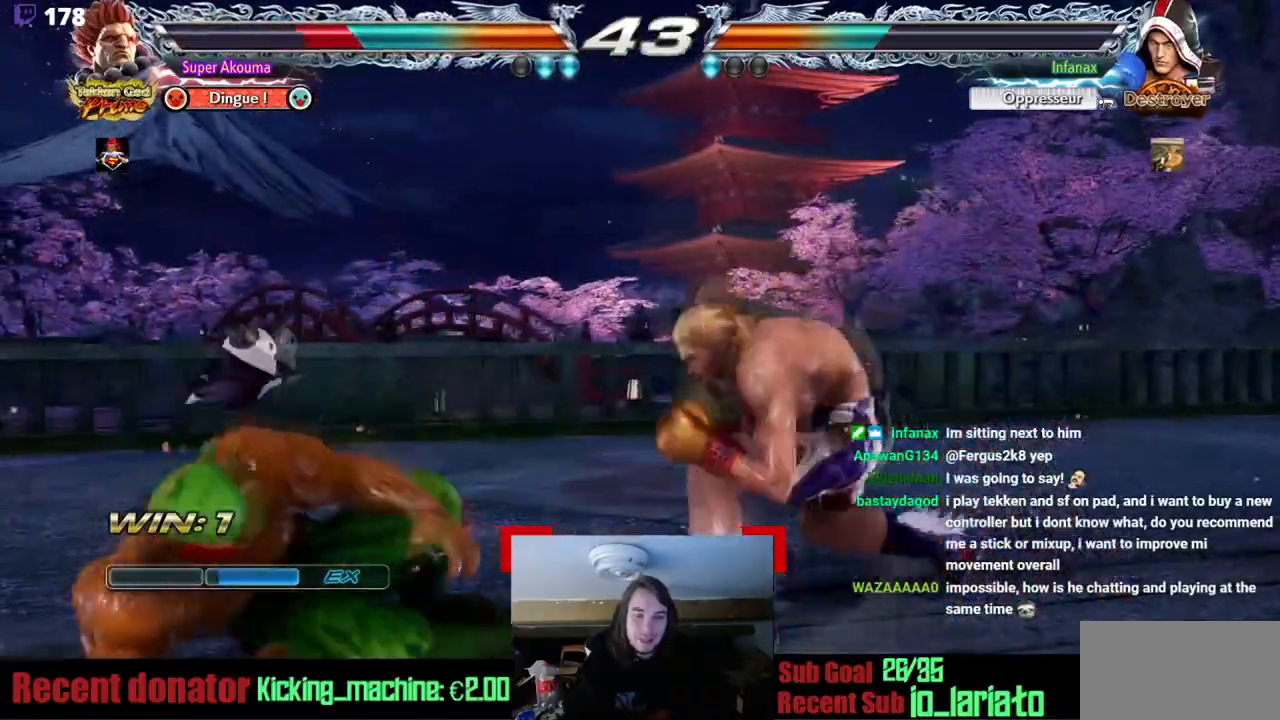
{"buttons": ["DPAD_LEFT"], "events": [[150, "DPAD_LEFT", "up"], [217, "DPAD_LEFT", "down"]]}
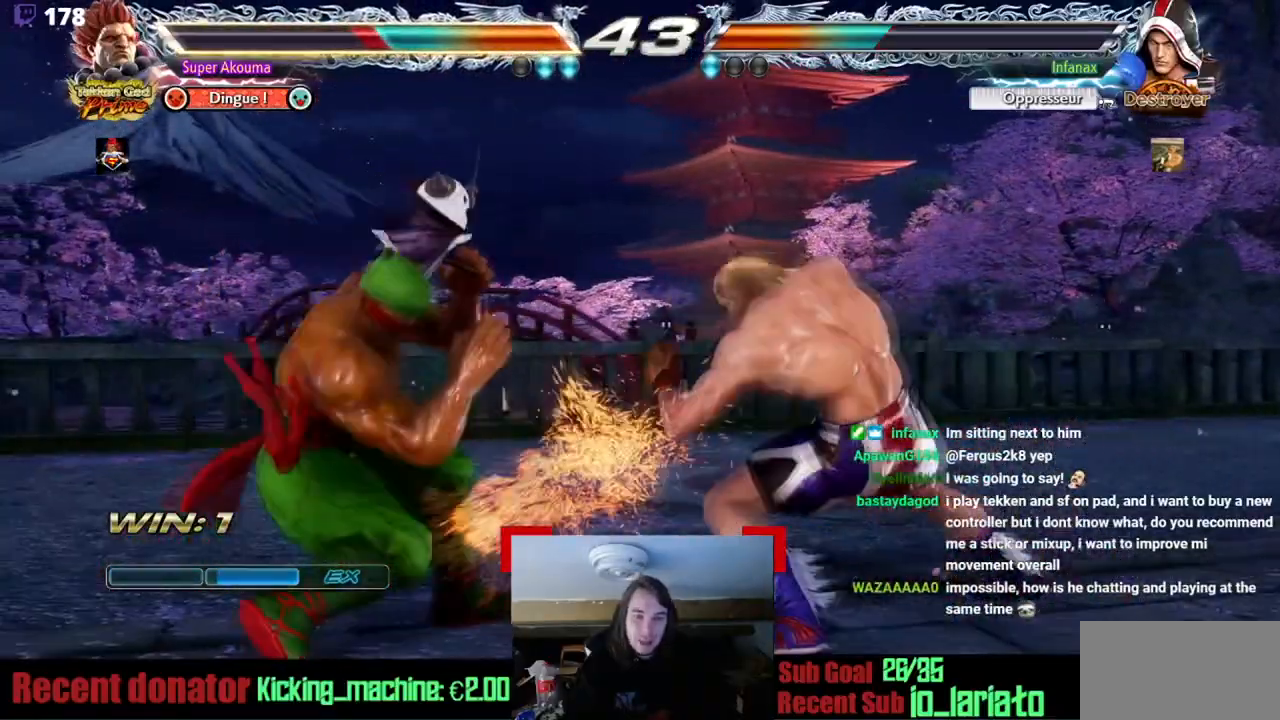
{"buttons": ["DPAD_LEFT"], "events": [[50, "DPAD_LEFT", "up"], [50, "DPAD_RIGHT", "down"], [84, "TRIANGLE", "down"], [217, "TRIANGLE", "up"], [251, "DPAD_RIGHT", "up"], [351, "DPAD_LEFT", "down"]]}
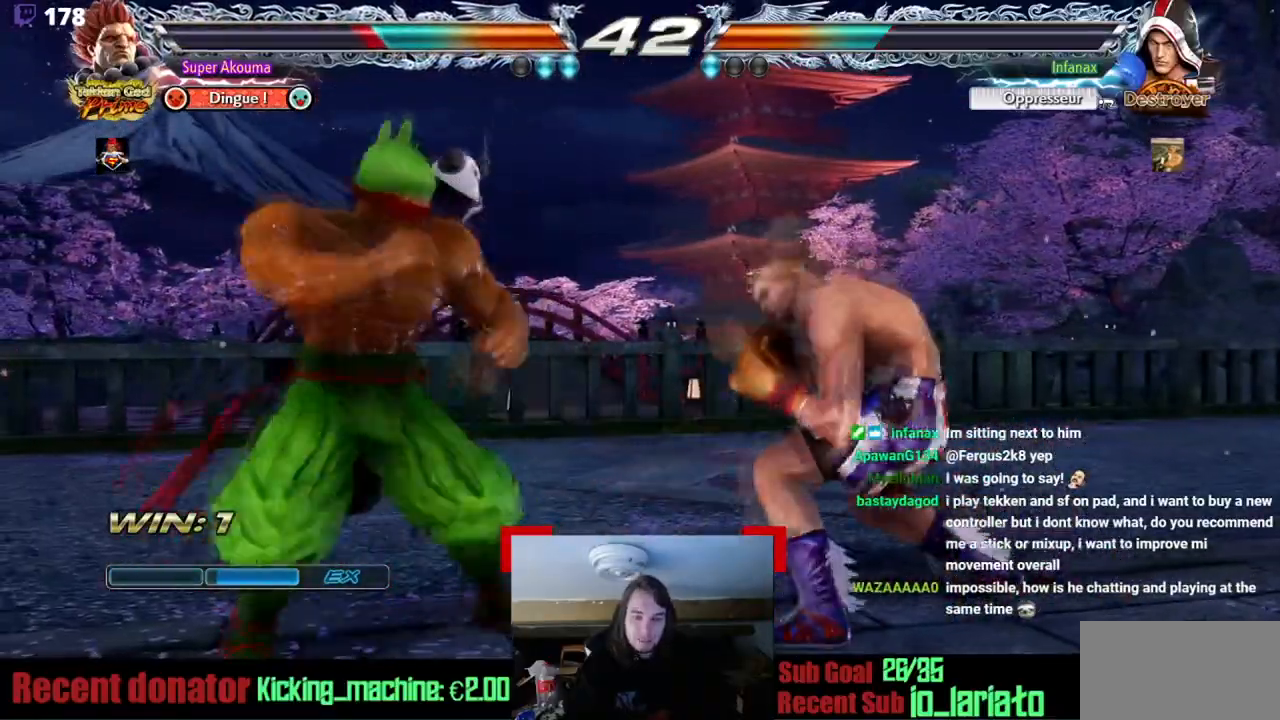
{"buttons": [], "events": [[183, "DPAD_LEFT", "up"]]}
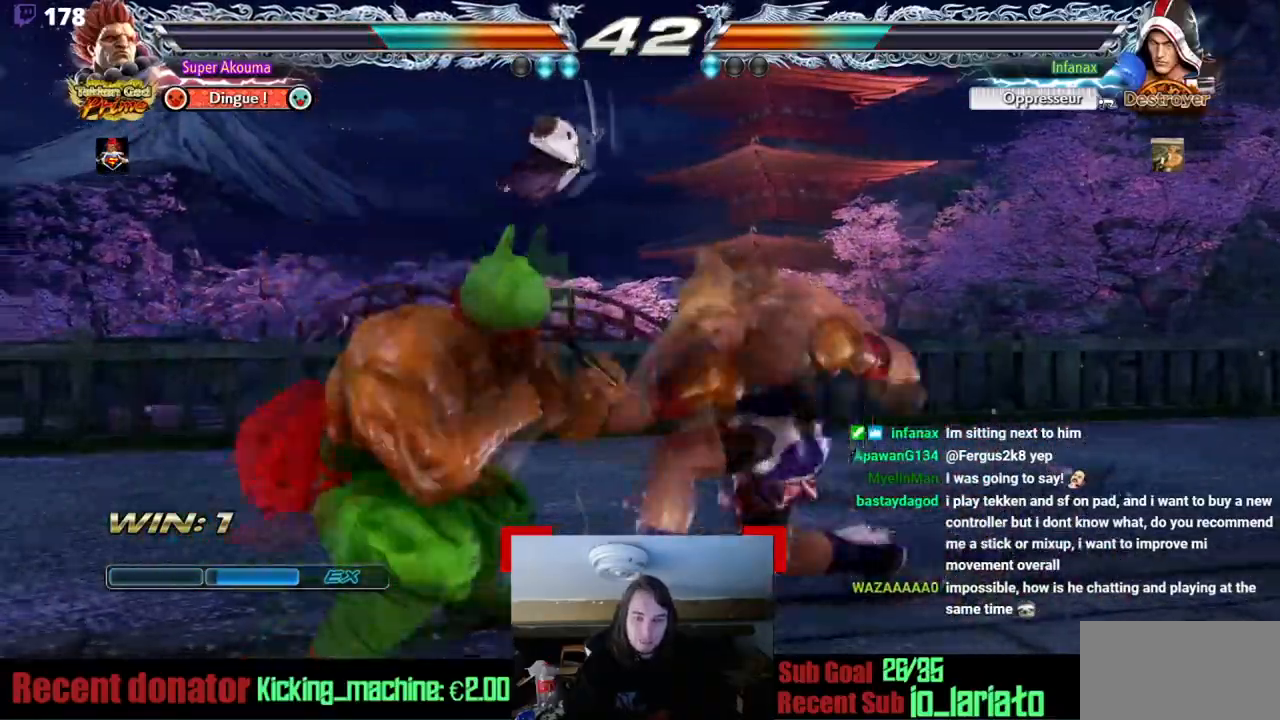
{"buttons": [], "events": [[17, "DPAD_LEFT", "down"], [84, "DPAD_LEFT", "up"], [167, "DPAD_LEFT", "down"], [384, "DPAD_LEFT", "up"]]}
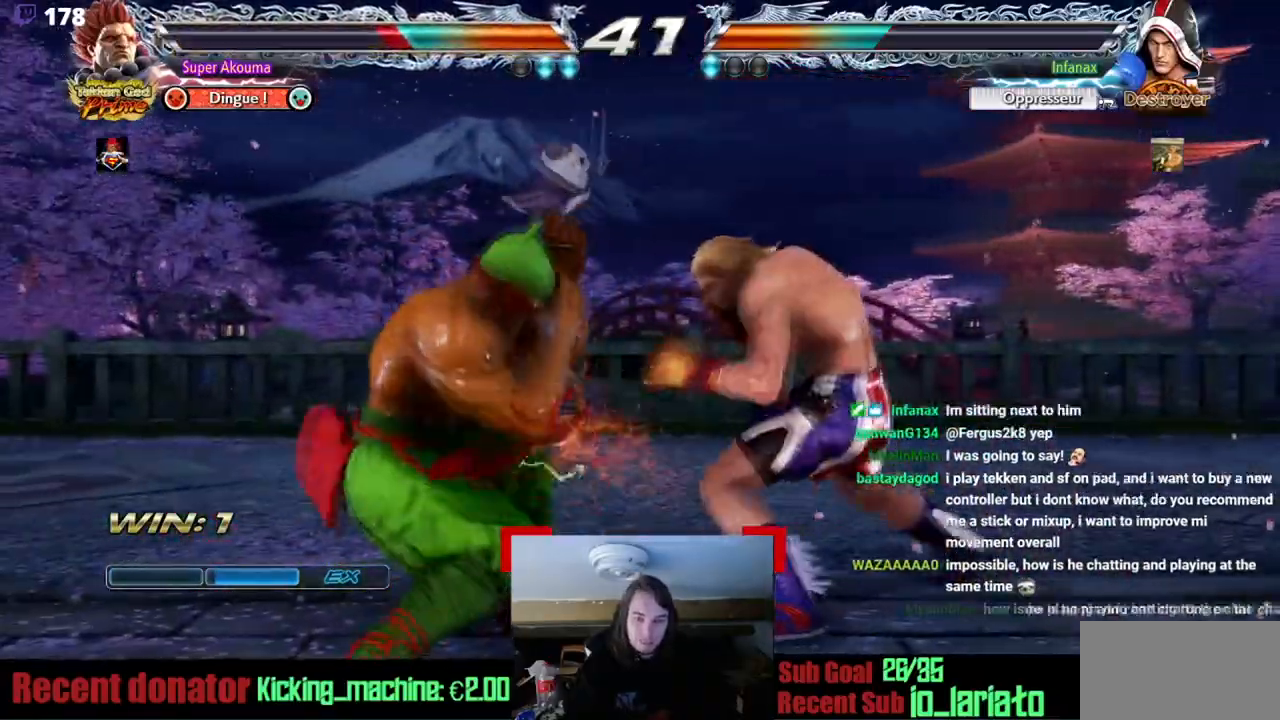
{"buttons": ["TRIANGLE", "DPAD_RIGHT"], "events": [[417, "DPAD_RIGHT", "down"], [450, "TRIANGLE", "down"]]}
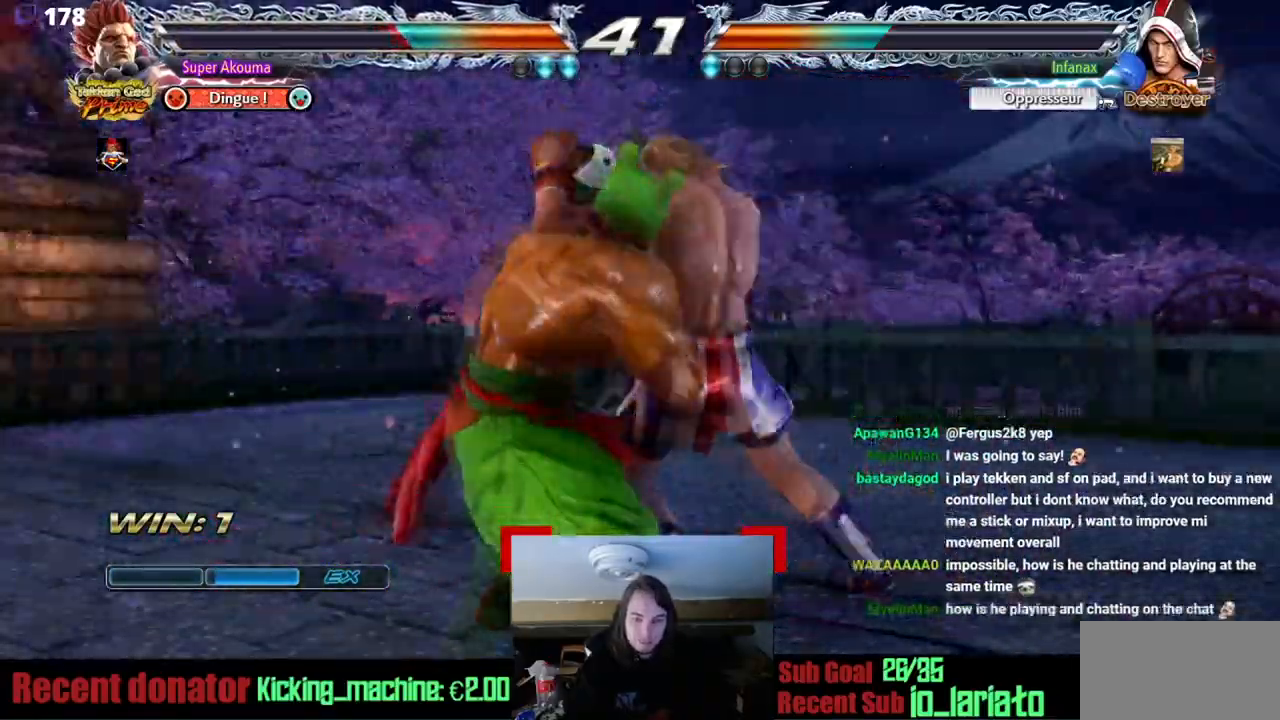
{"buttons": [], "events": [[117, "TRIANGLE", "up"], [251, "SQUARE", "down"], [351, "DPAD_RIGHT", "up"], [417, "SQUARE", "up"]]}
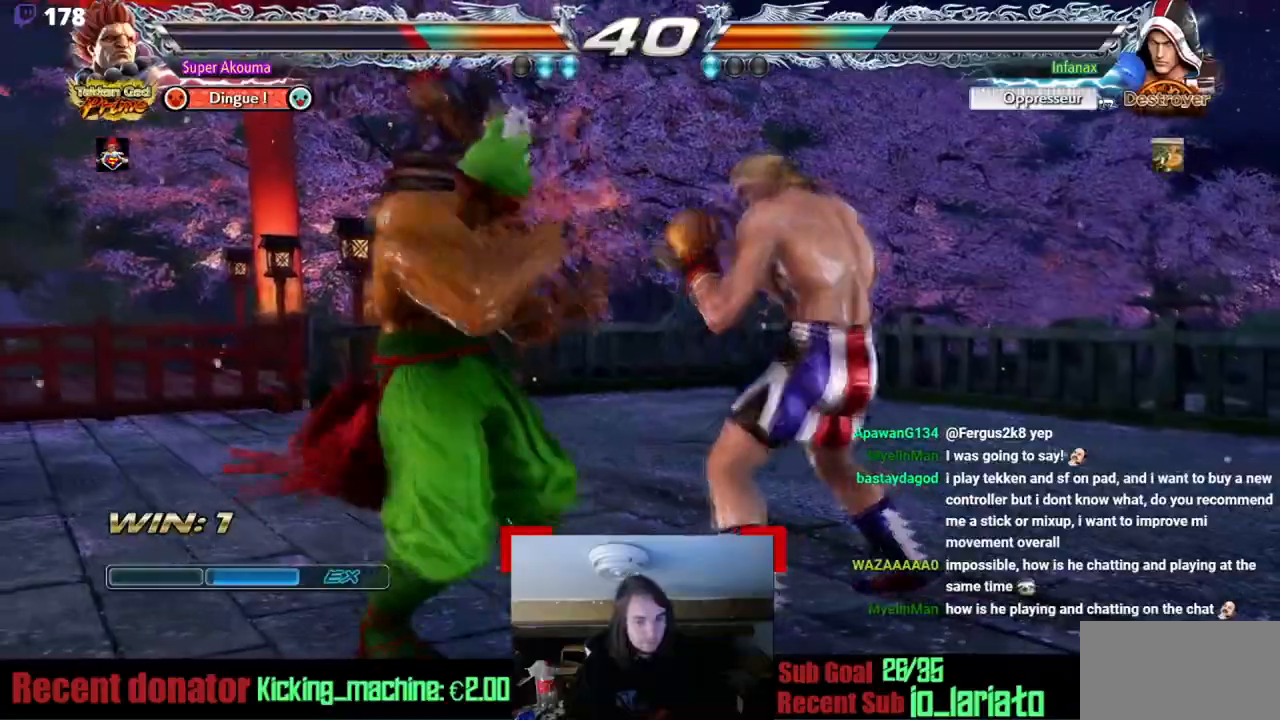
{"buttons": ["DPAD_LEFT"], "events": [[117, "DPAD_LEFT", "down"]]}
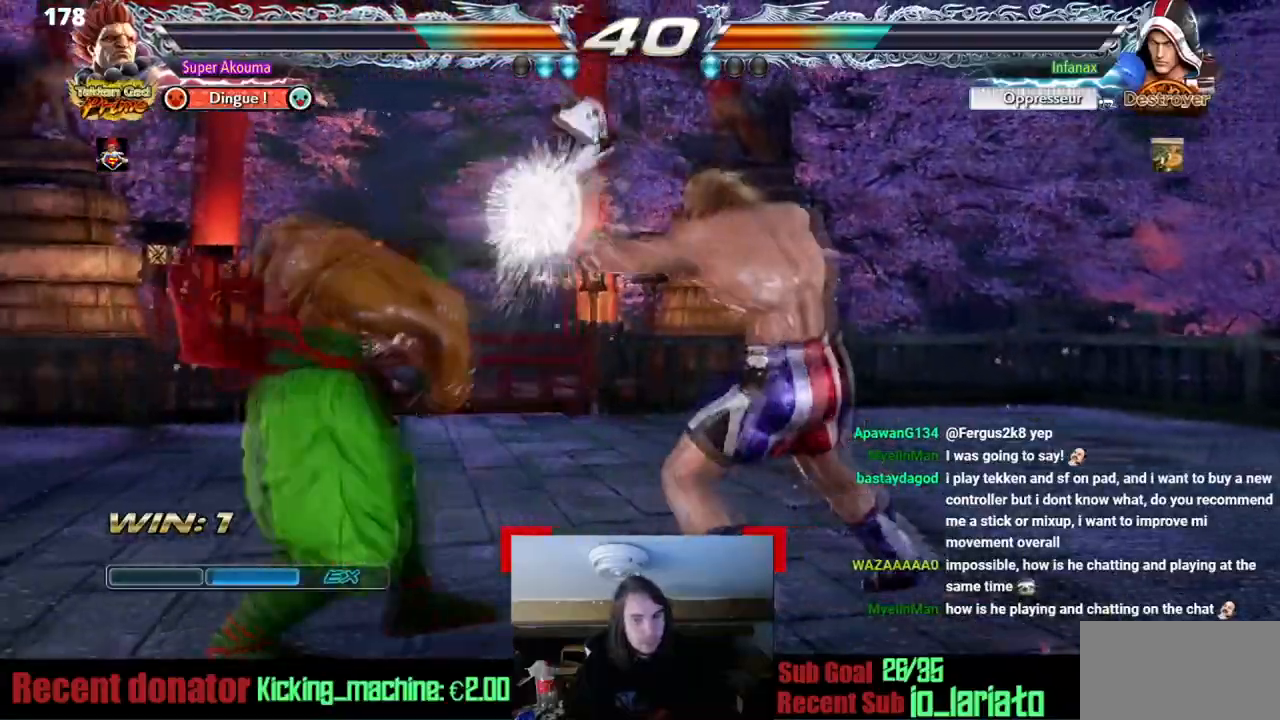
{"buttons": ["SQUARE", "DPAD_LEFT"], "events": [[200, "SQUARE", "down"]]}